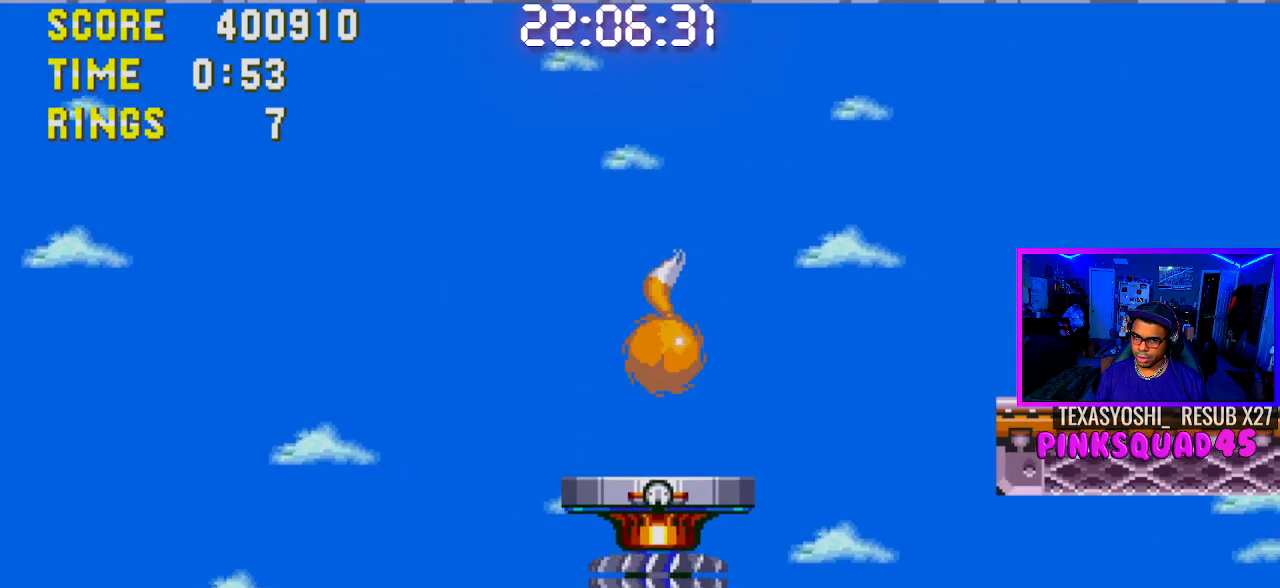
Gameplay with a controller (PlayStation layout); each line is a JSON object with the inputs held at the frame after it. "events" lists button and stick changes between this image and that frame as [ms after this image, input, new state], when the widget could be followed in between. Not read: L1 L3 R1 R3.
{"buttons": [], "left_stick": "center", "right_stick": "center", "events": []}
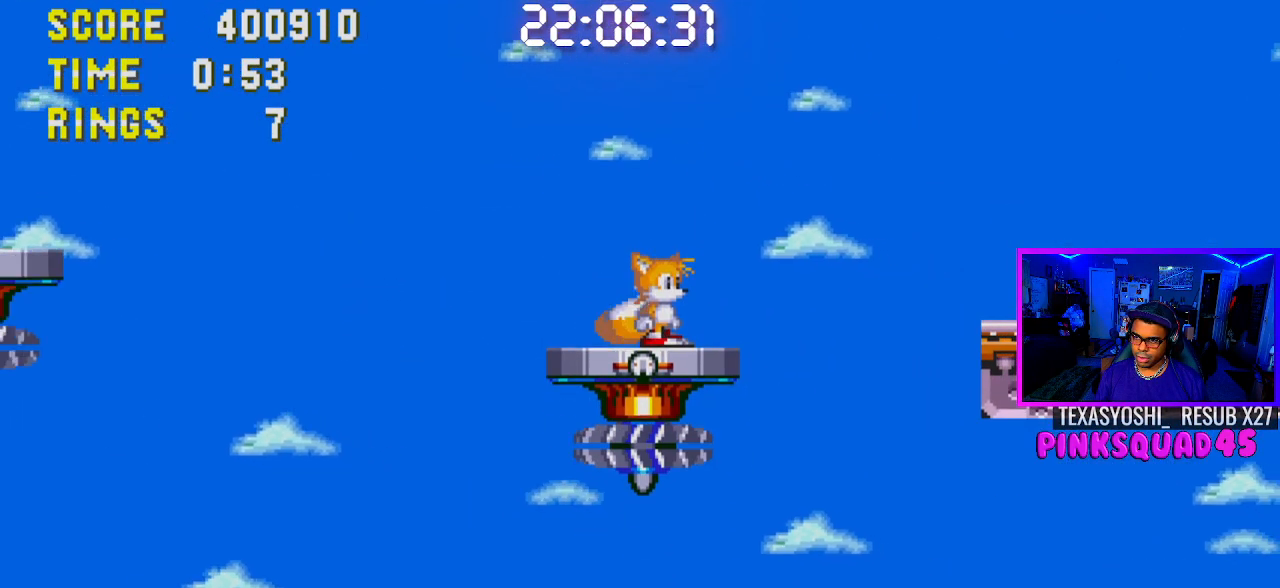
{"buttons": [], "left_stick": "center", "right_stick": "center", "events": [[233, "DPAD_DOWN", "down"], [283, "DPAD_DOWN", "up"], [383, "DPAD_DOWN", "down"], [450, "DPAD_DOWN", "up"]]}
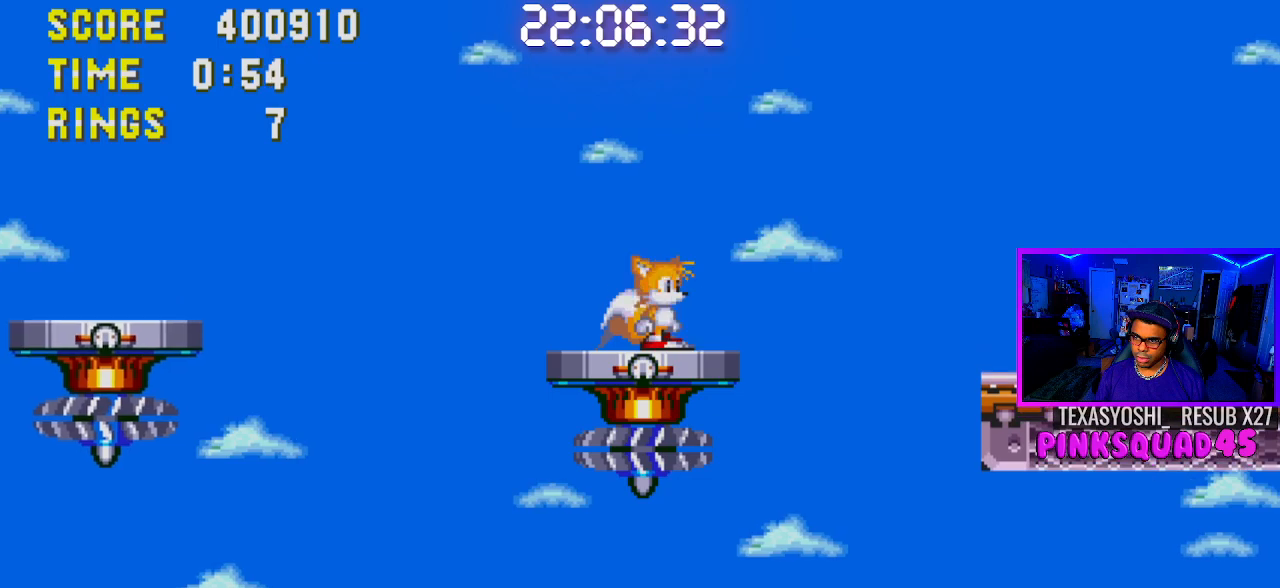
{"buttons": ["DPAD_LEFT"], "left_stick": "center", "right_stick": "center", "events": [[50, "DPAD_DOWN", "down"], [67, "DPAD_DOWN", "up"], [167, "DPAD_LEFT", "down"]]}
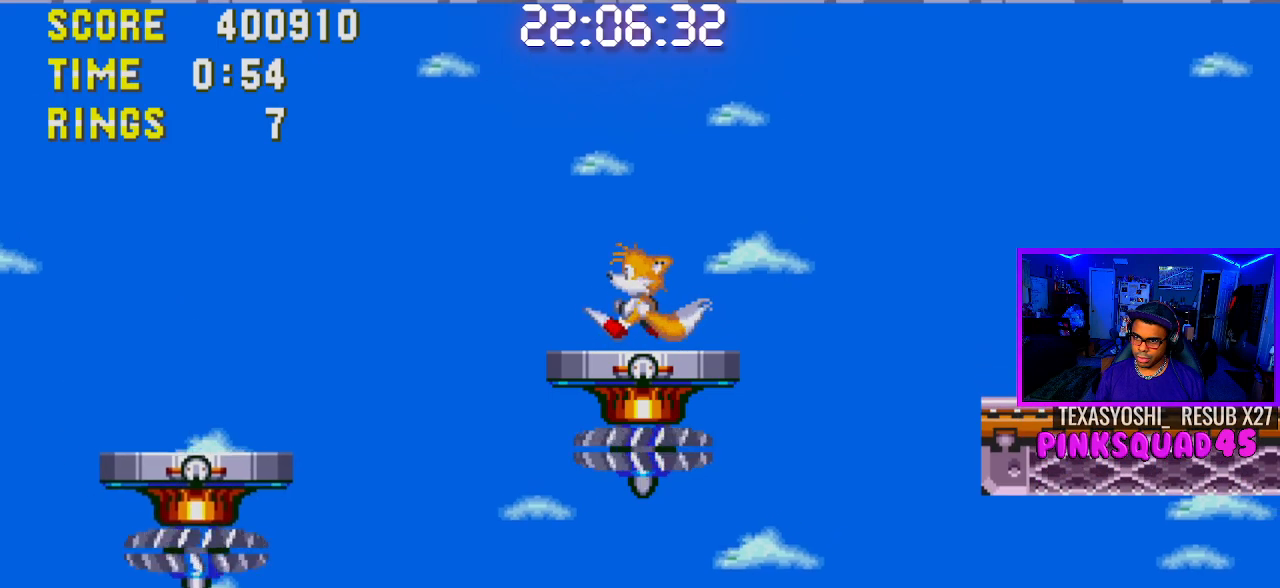
{"buttons": ["DPAD_RIGHT"], "left_stick": "center", "right_stick": "center", "events": [[167, "DPAD_LEFT", "up"], [467, "DPAD_RIGHT", "down"]]}
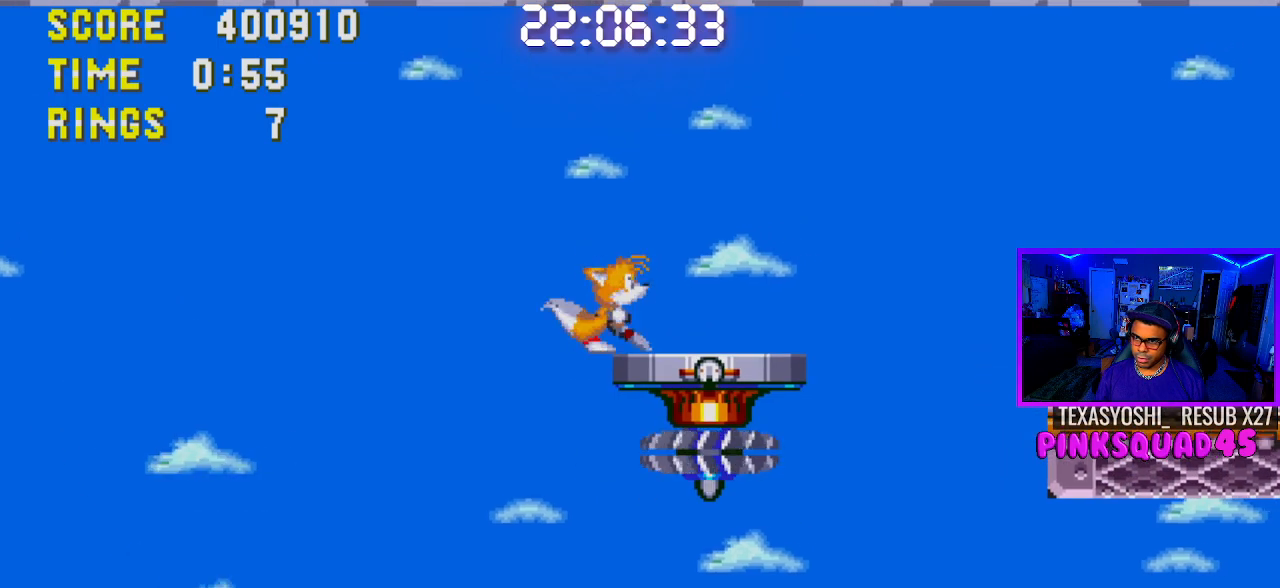
{"buttons": [], "left_stick": "center", "right_stick": "center", "events": [[67, "DPAD_RIGHT", "up"]]}
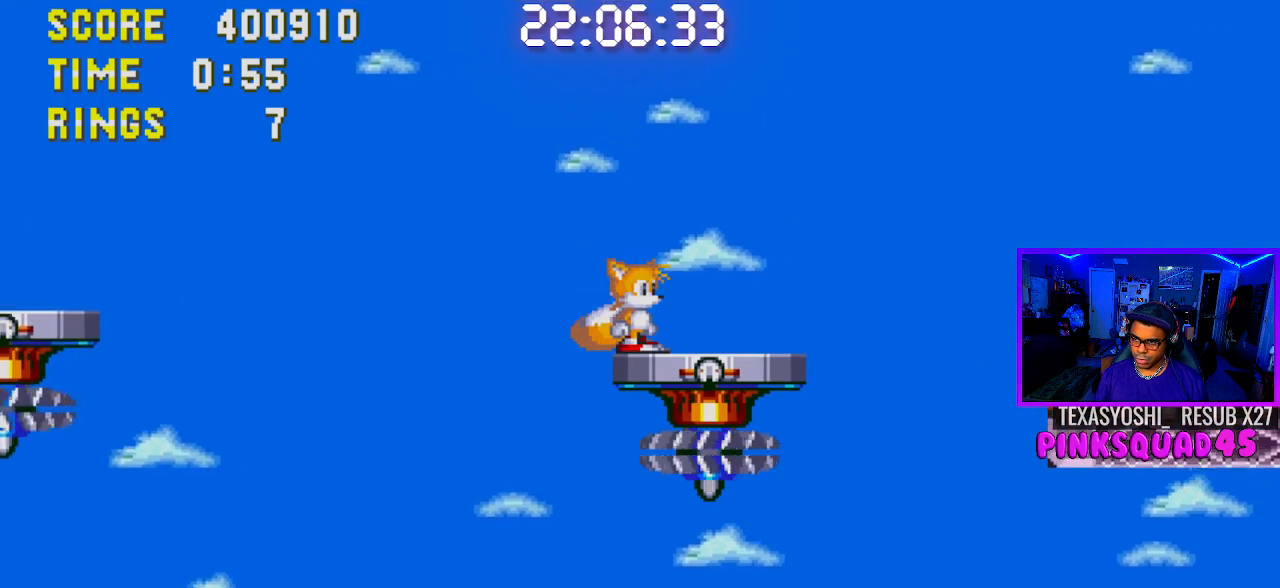
{"buttons": [], "left_stick": "center", "right_stick": "center", "events": [[333, "DPAD_RIGHT", "down"], [483, "DPAD_RIGHT", "up"]]}
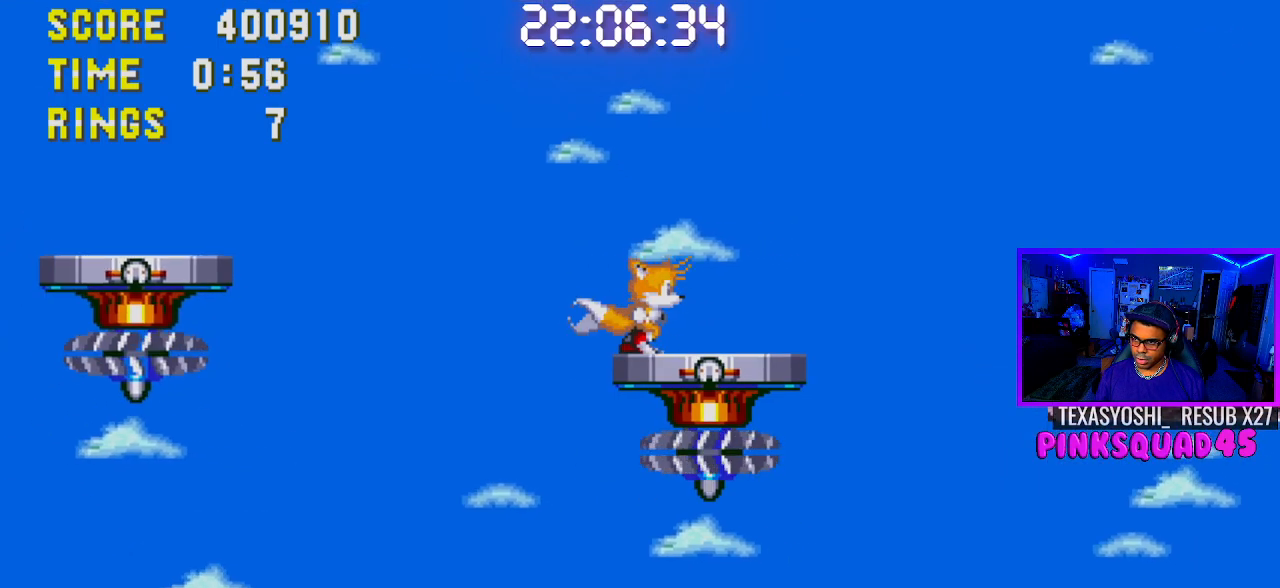
{"buttons": [], "left_stick": "center", "right_stick": "center", "events": [[167, "DPAD_RIGHT", "down"], [333, "DPAD_RIGHT", "up"]]}
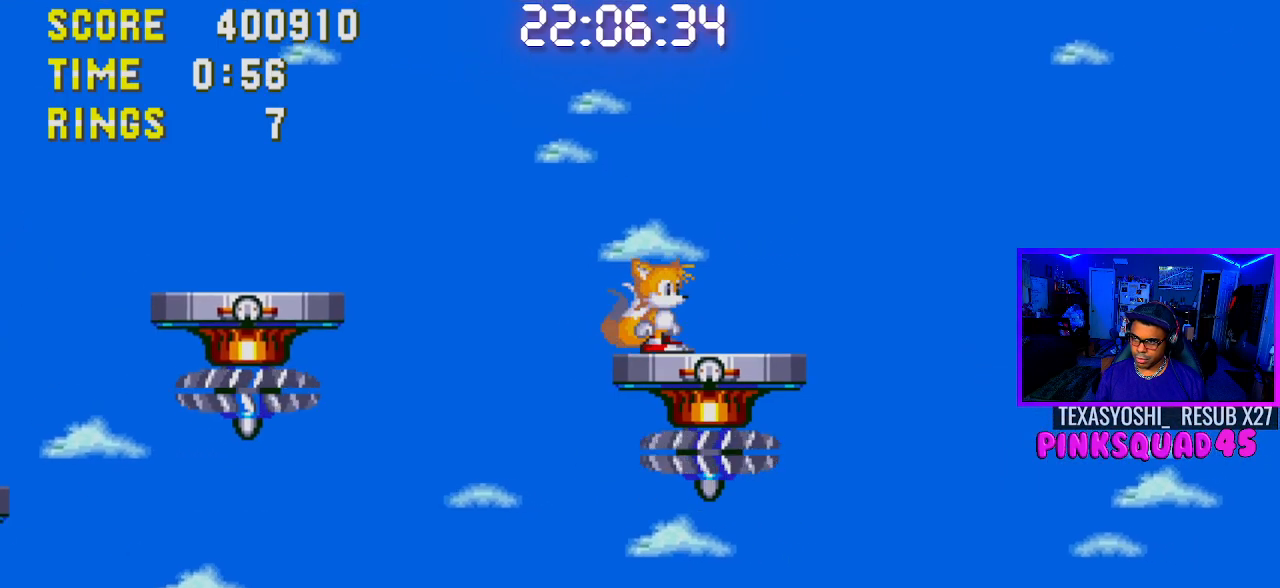
{"buttons": ["DPAD_RIGHT"], "left_stick": "center", "right_stick": "center", "events": [[133, "DPAD_RIGHT", "down"], [167, "CROSS", "down"], [200, "CROSS", "up"]]}
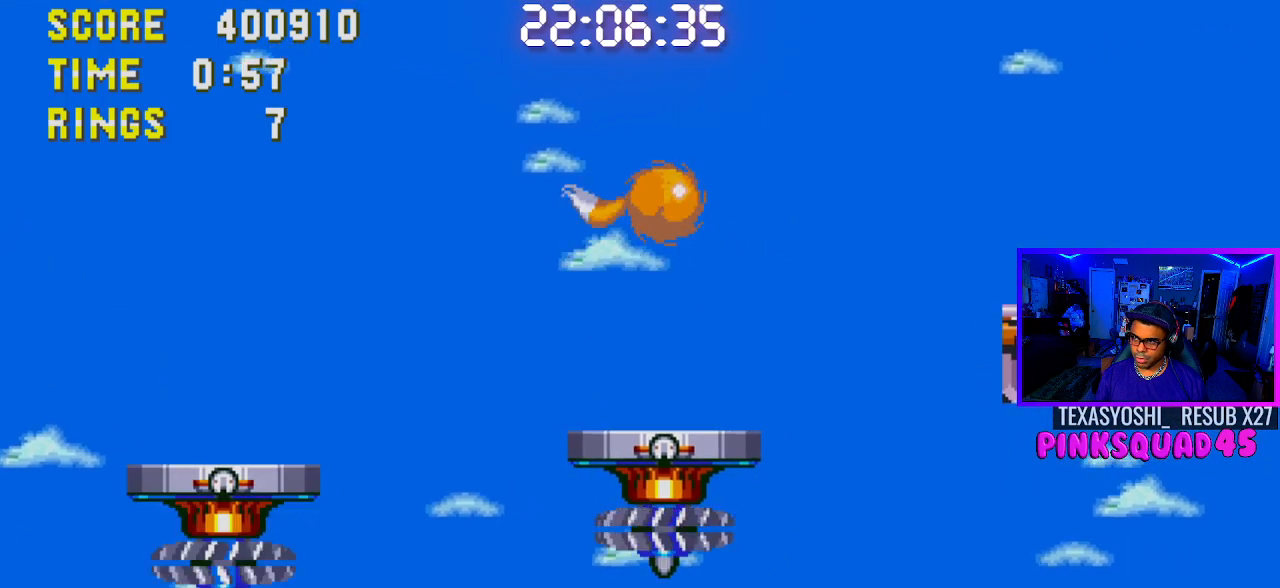
{"buttons": ["DPAD_RIGHT"], "left_stick": "center", "right_stick": "center", "events": [[400, "CROSS", "down"], [483, "CROSS", "up"]]}
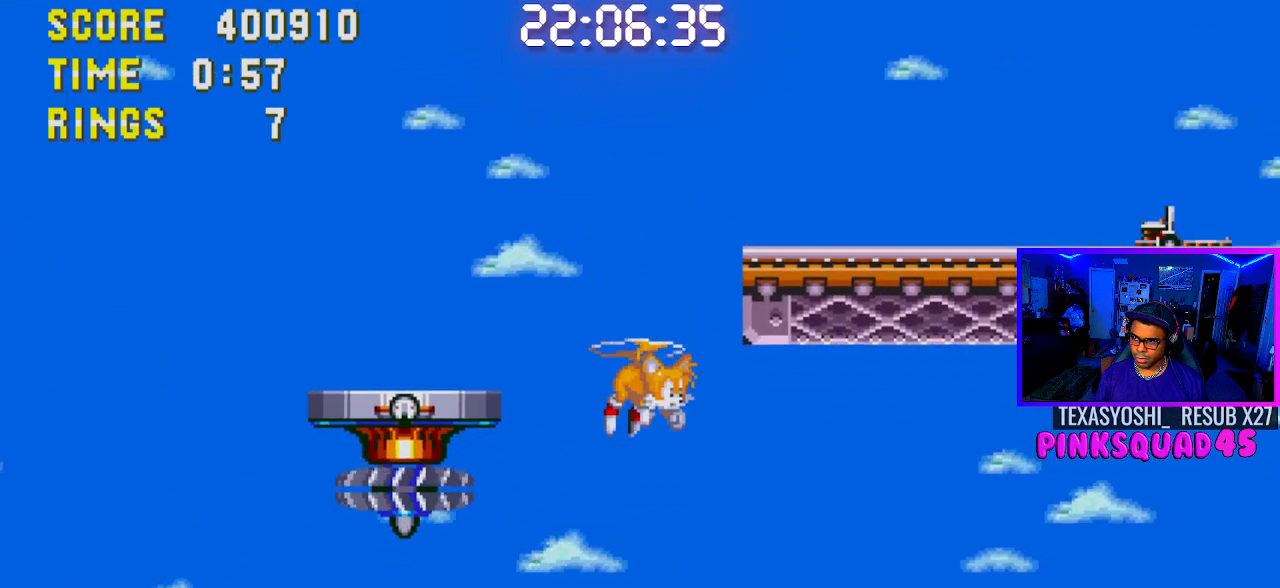
{"buttons": ["DPAD_RIGHT"], "left_stick": "center", "right_stick": "center", "events": [[83, "CROSS", "down"], [183, "CROSS", "up"], [350, "CROSS", "down"], [433, "CROSS", "up"]]}
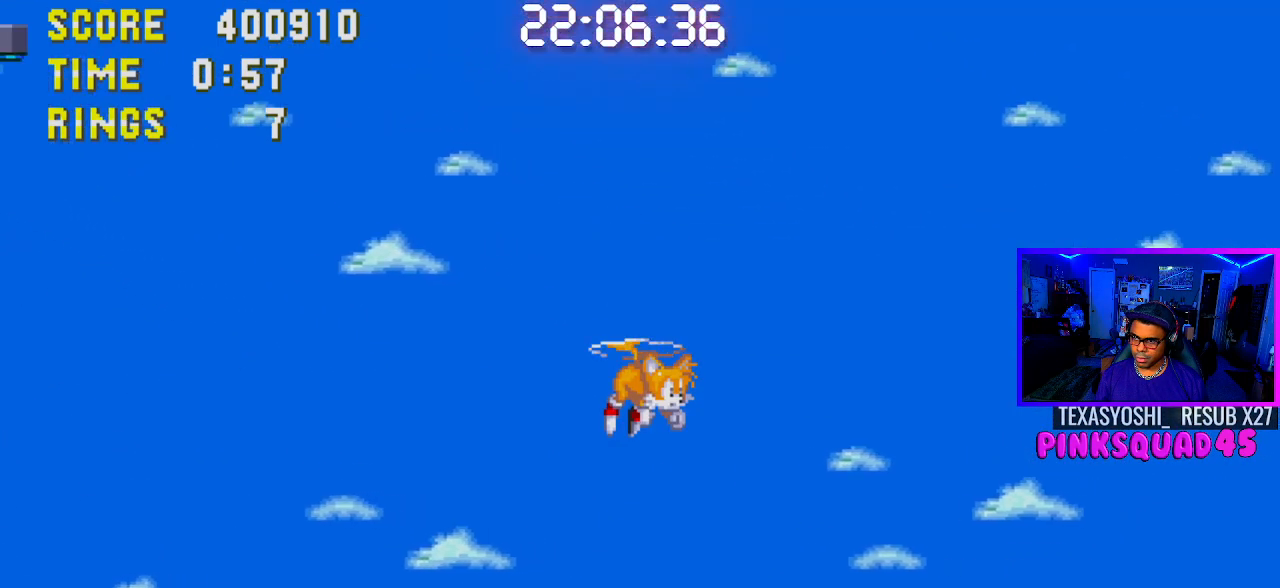
{"buttons": ["DPAD_RIGHT"], "left_stick": "center", "right_stick": "center", "events": [[333, "CROSS", "down"], [417, "CROSS", "up"]]}
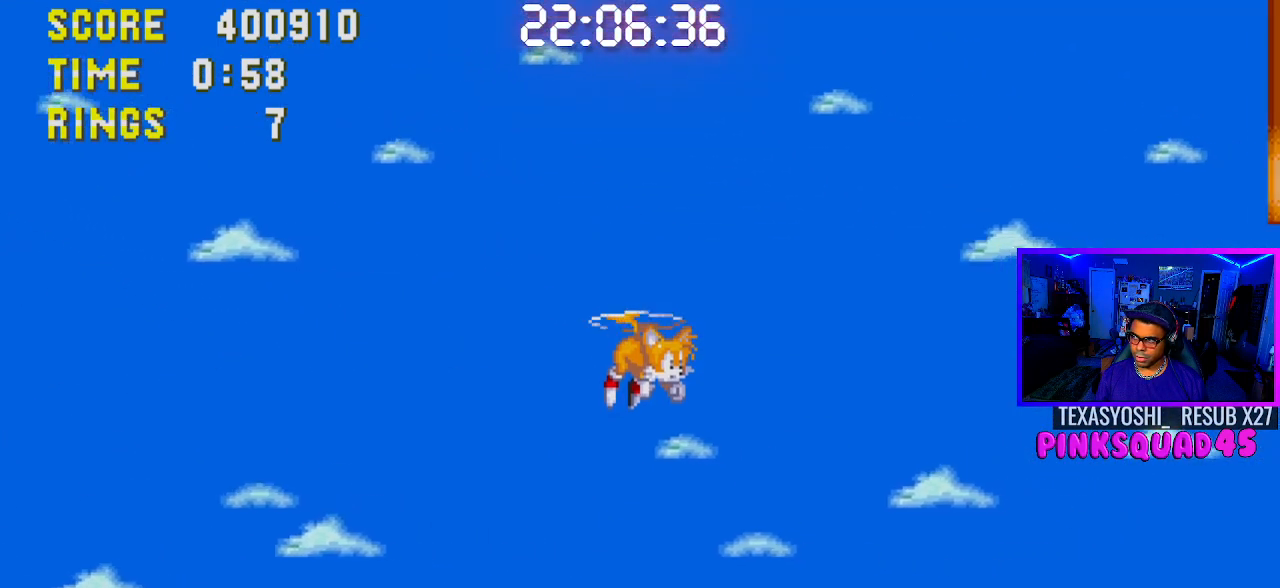
{"buttons": ["DPAD_RIGHT"], "left_stick": "center", "right_stick": "center", "events": []}
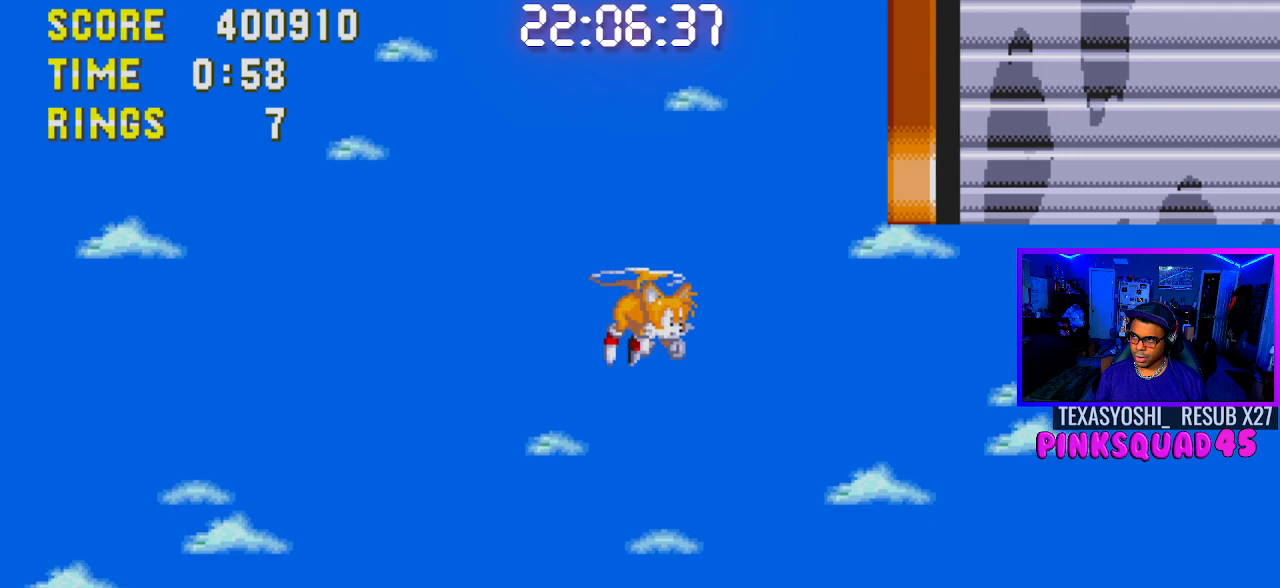
{"buttons": ["DPAD_RIGHT"], "left_stick": "center", "right_stick": "center", "events": [[17, "CROSS", "down"], [117, "CROSS", "up"], [183, "CROSS", "down"], [300, "CROSS", "up"]]}
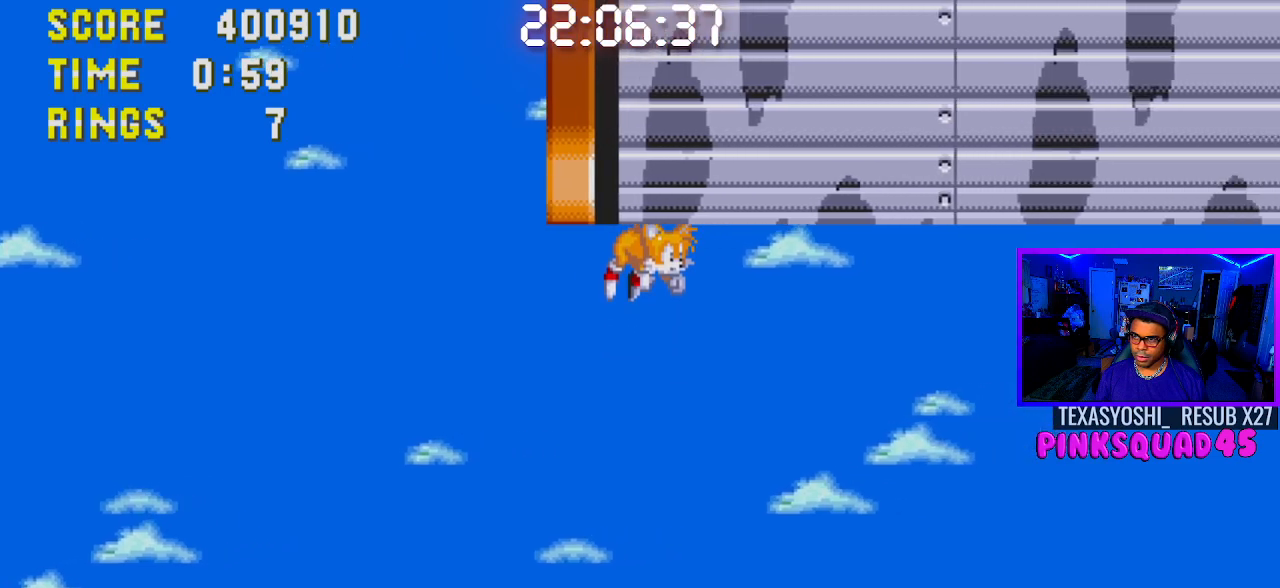
{"buttons": ["CROSS", "DPAD_RIGHT"], "left_stick": "center", "right_stick": "center", "events": [[433, "CROSS", "down"]]}
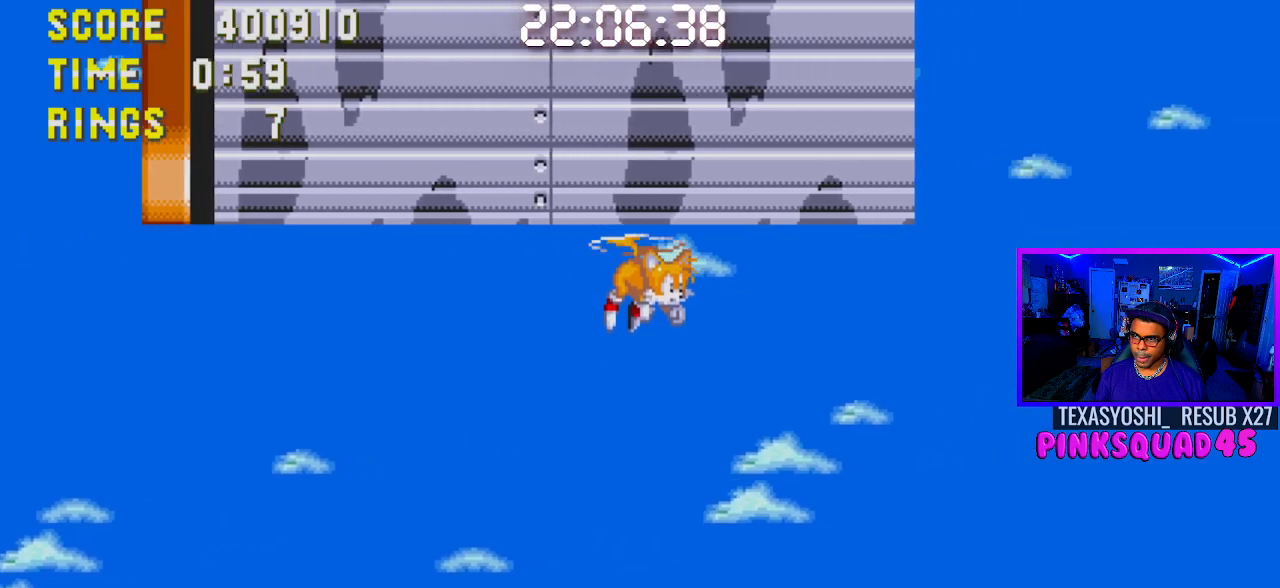
{"buttons": ["DPAD_RIGHT"], "left_stick": "center", "right_stick": "center", "events": [[100, "CROSS", "up"]]}
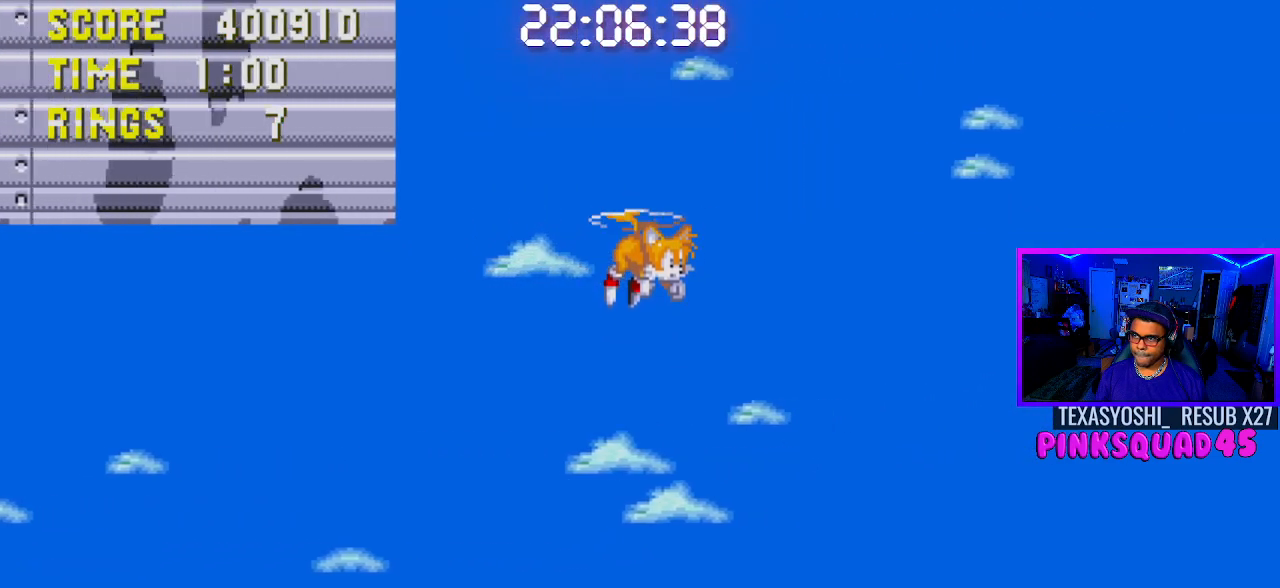
{"buttons": ["DPAD_RIGHT"], "left_stick": "center", "right_stick": "center", "events": []}
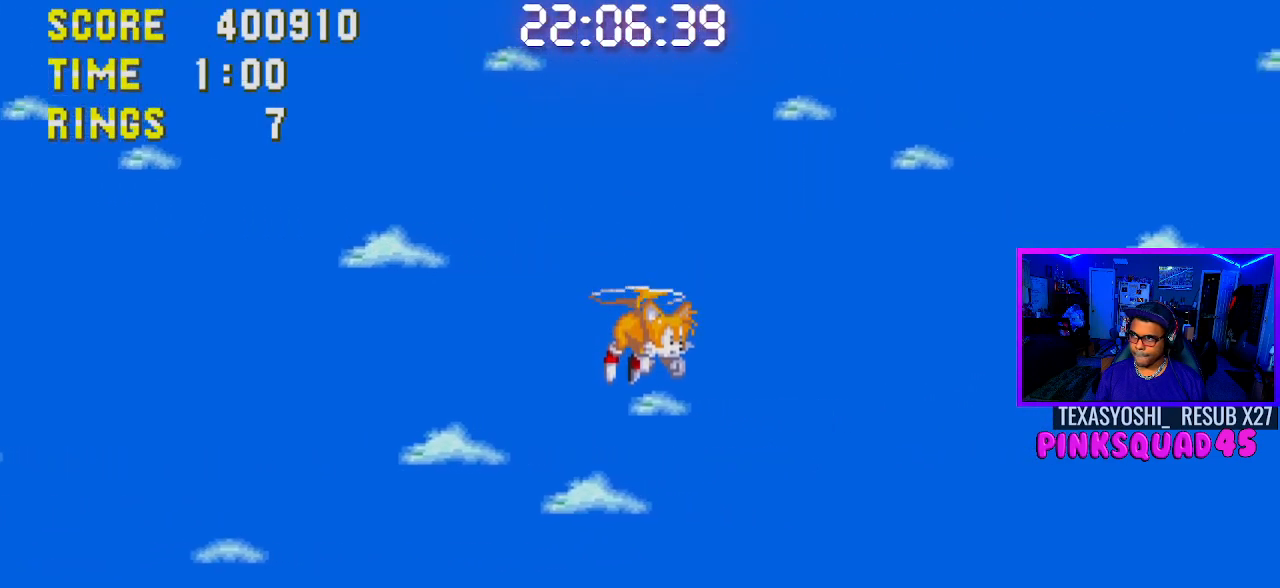
{"buttons": ["DPAD_RIGHT"], "left_stick": "center", "right_stick": "center", "events": [[250, "CROSS", "down"], [333, "CROSS", "up"]]}
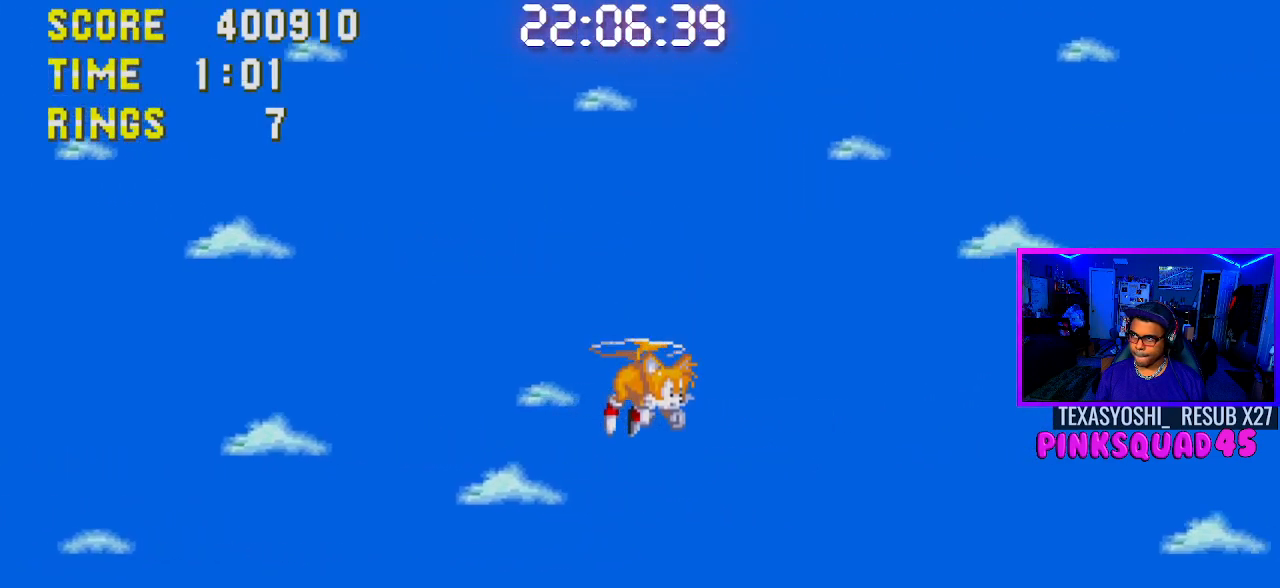
{"buttons": ["DPAD_RIGHT"], "left_stick": "center", "right_stick": "center", "events": []}
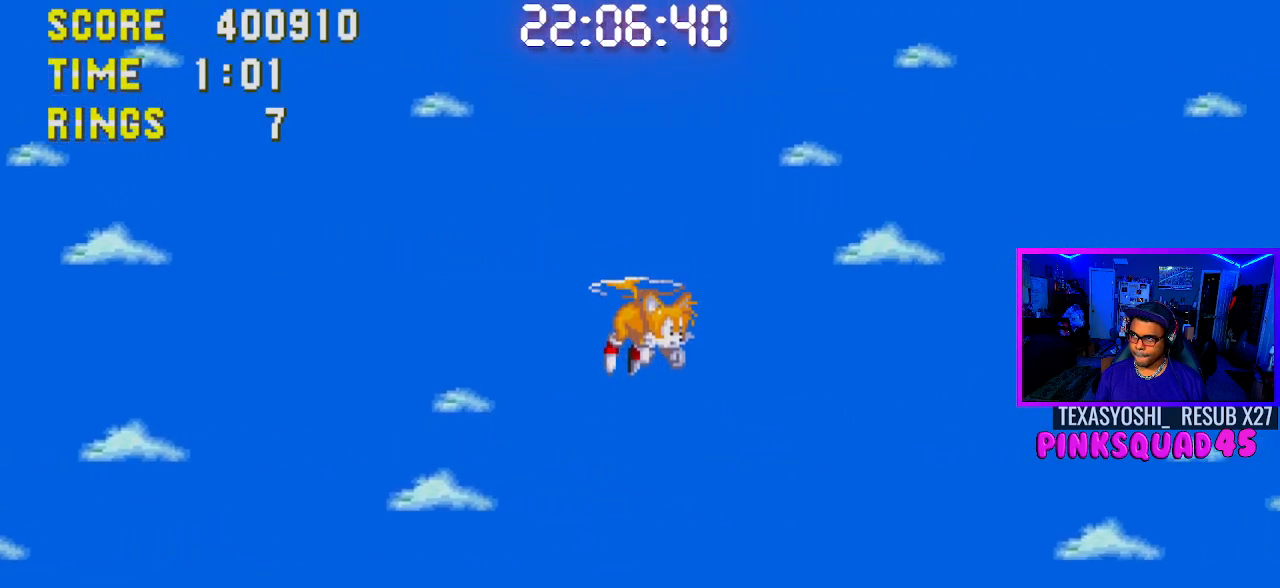
{"buttons": ["DPAD_RIGHT"], "left_stick": "center", "right_stick": "center", "events": []}
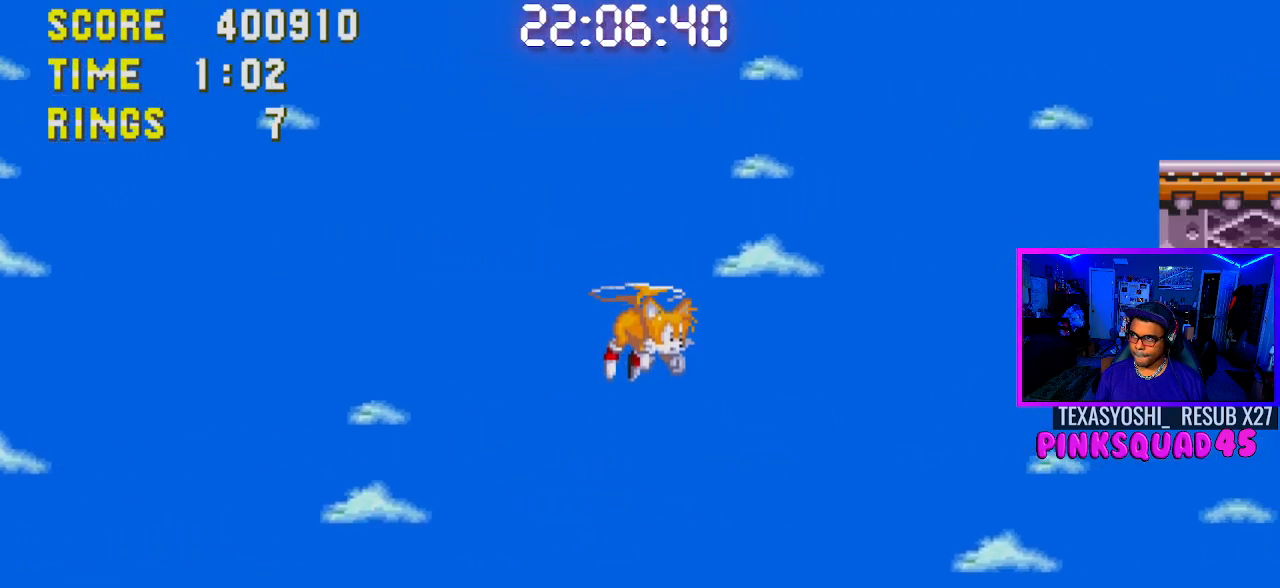
{"buttons": ["DPAD_RIGHT"], "left_stick": "center", "right_stick": "center", "events": [[100, "CROSS", "down"], [233, "CROSS", "up"], [317, "CROSS", "down"], [417, "CROSS", "up"]]}
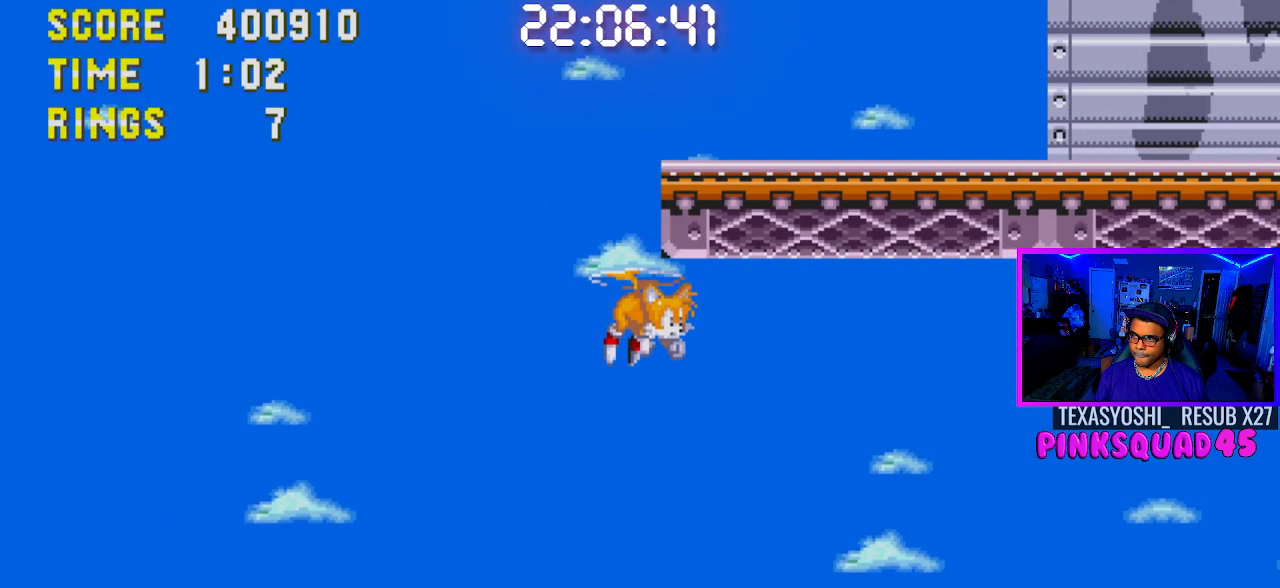
{"buttons": ["DPAD_RIGHT"], "left_stick": "center", "right_stick": "center", "events": []}
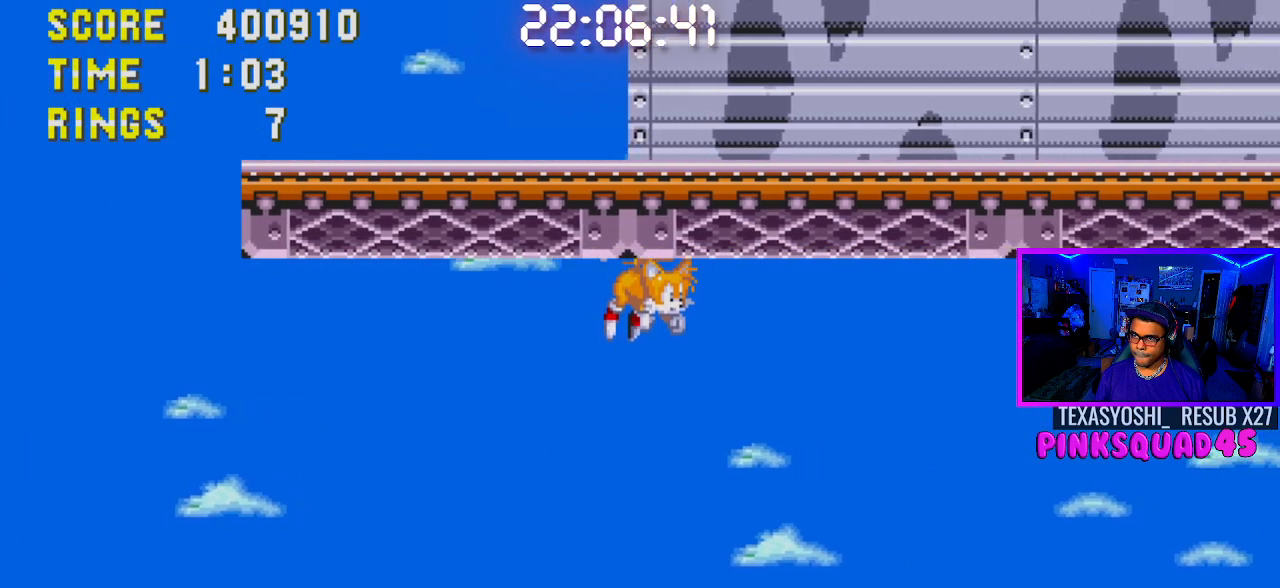
{"buttons": ["DPAD_RIGHT"], "left_stick": "center", "right_stick": "center", "events": [[167, "CROSS", "down"], [383, "CROSS", "up"]]}
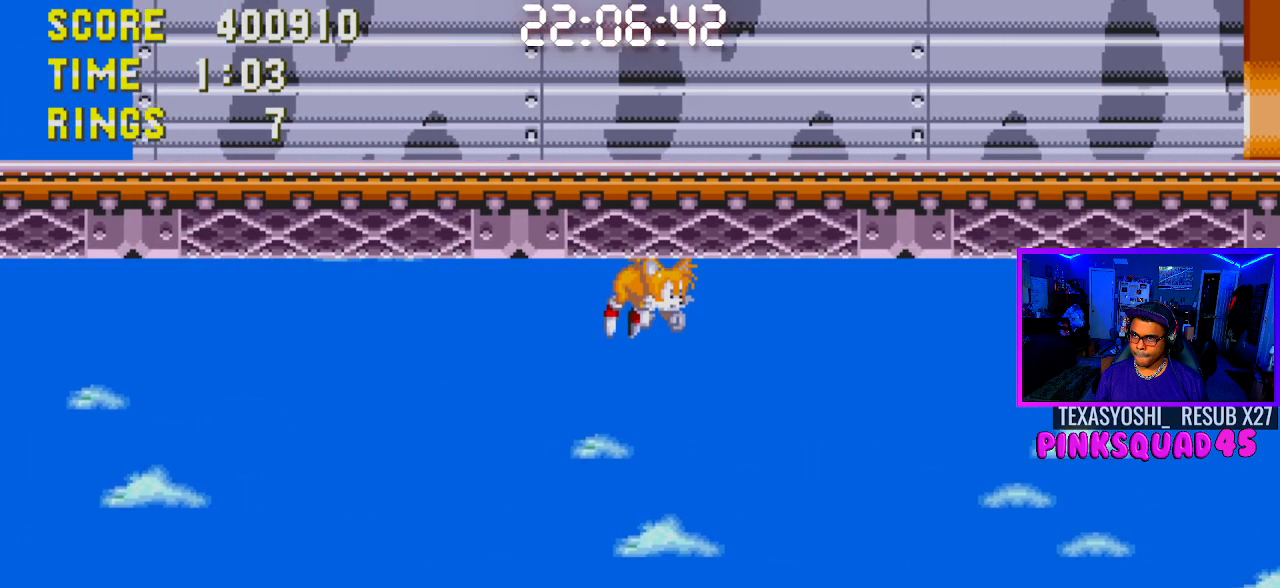
{"buttons": ["CROSS", "DPAD_RIGHT"], "left_stick": "center", "right_stick": "center", "events": [[400, "CROSS", "down"]]}
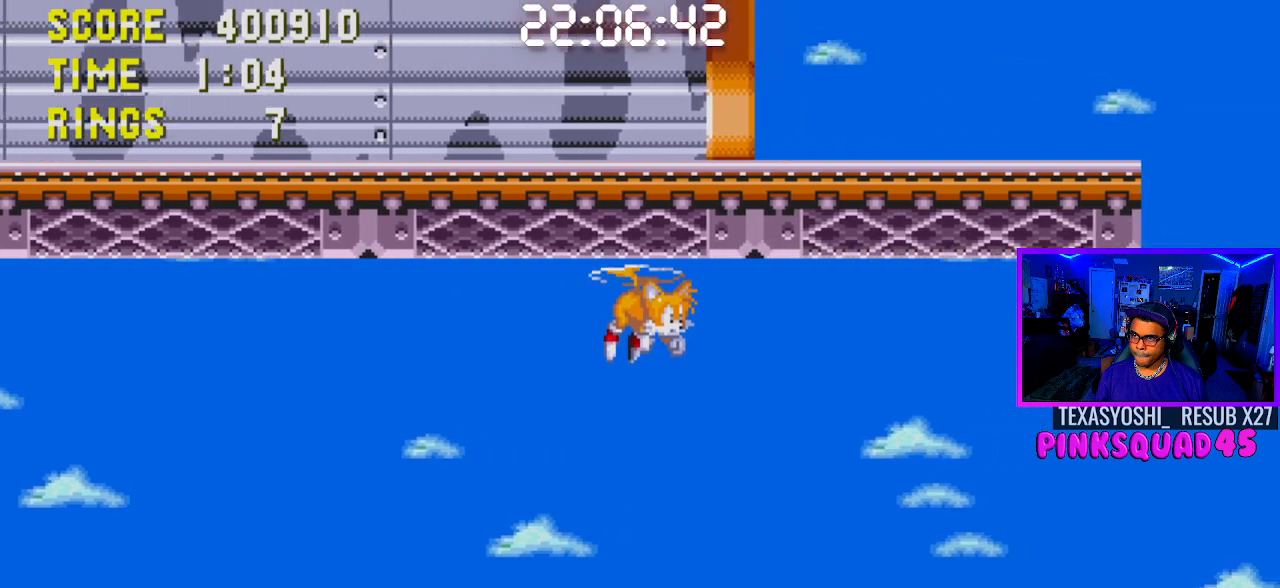
{"buttons": ["CROSS", "DPAD_LEFT"], "left_stick": "center", "right_stick": "center", "events": [[17, "CROSS", "up"], [300, "DPAD_RIGHT", "up"], [317, "CROSS", "down"], [350, "DPAD_LEFT", "down"], [383, "CROSS", "up"], [467, "CROSS", "down"]]}
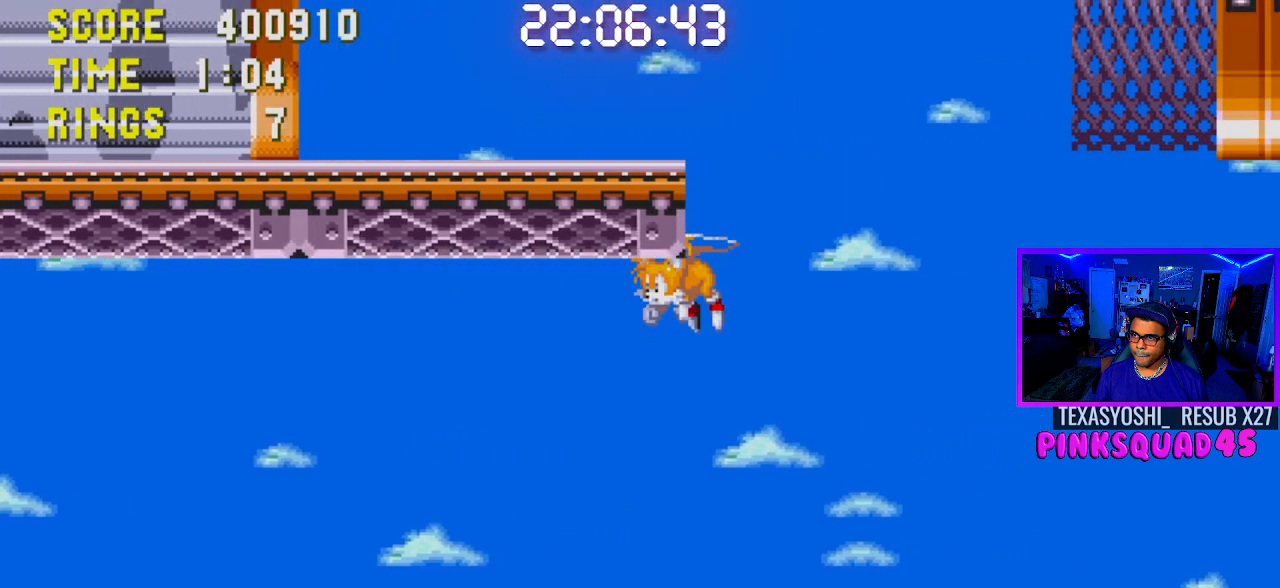
{"buttons": ["CROSS", "DPAD_LEFT"], "left_stick": "center", "right_stick": "center", "events": [[17, "DPAD_UP", "down"], [33, "CROSS", "up"], [33, "DPAD_UP", "up"], [83, "CROSS", "down"], [83, "DPAD_UP", "down"], [133, "CROSS", "up"], [150, "CROSS", "down"], [150, "DPAD_UP", "up"], [217, "CROSS", "up"], [250, "CROSS", "down"], [300, "CROSS", "up"], [350, "CROSS", "down"], [417, "CROSS", "up"], [450, "CROSS", "down"]]}
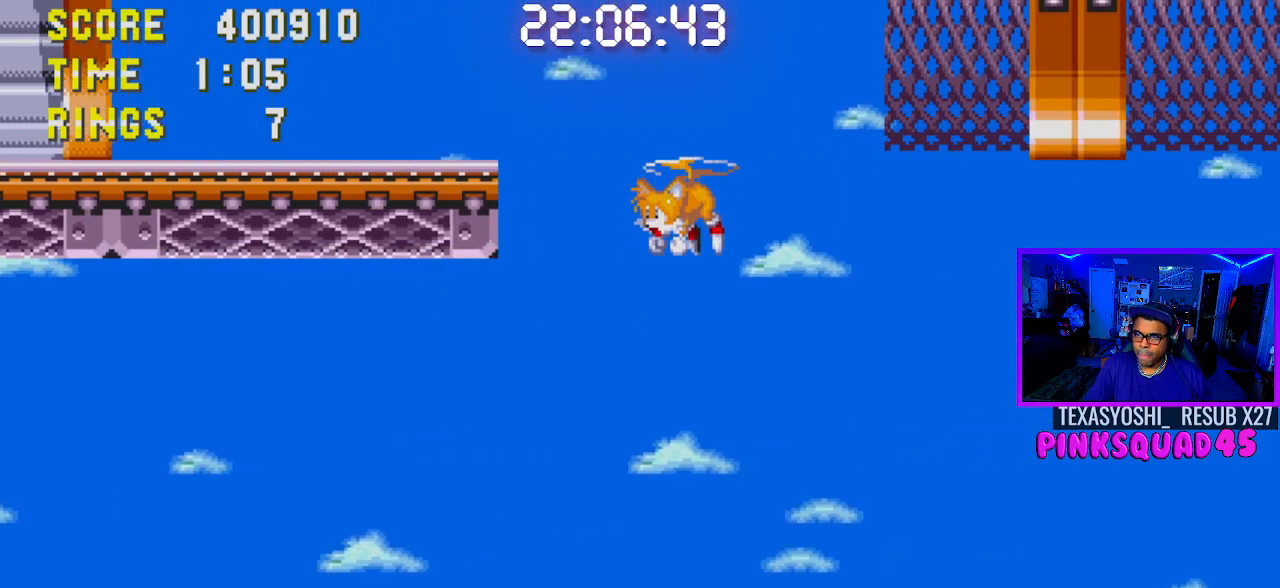
{"buttons": ["CROSS", "DPAD_LEFT"], "left_stick": "center", "right_stick": "center", "events": [[17, "CROSS", "up"], [33, "CROSS", "down"], [100, "CROSS", "up"], [150, "CROSS", "down"], [200, "CROSS", "up"], [250, "CROSS", "down"], [300, "CROSS", "up"], [350, "CROSS", "down"], [417, "CROSS", "up"], [467, "CROSS", "down"]]}
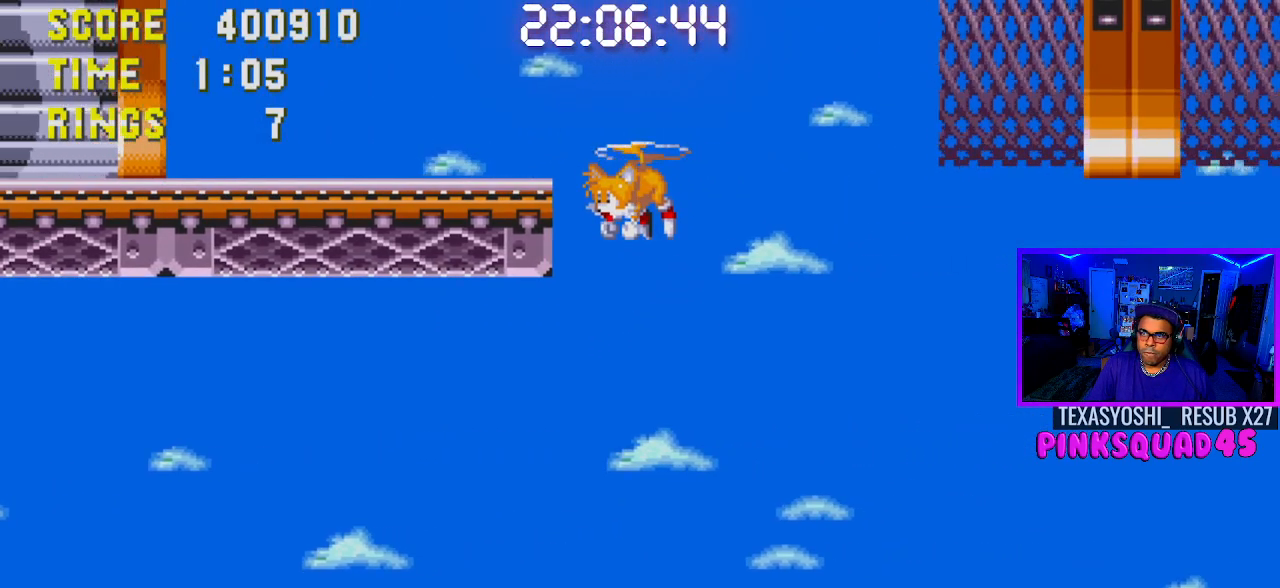
{"buttons": ["START"], "left_stick": "center", "right_stick": "center", "events": [[17, "CROSS", "up"], [67, "CROSS", "down"], [150, "CROSS", "up"], [233, "CROSS", "down"], [267, "CROSS", "up"], [367, "DPAD_LEFT", "up"], [483, "START", "down"]]}
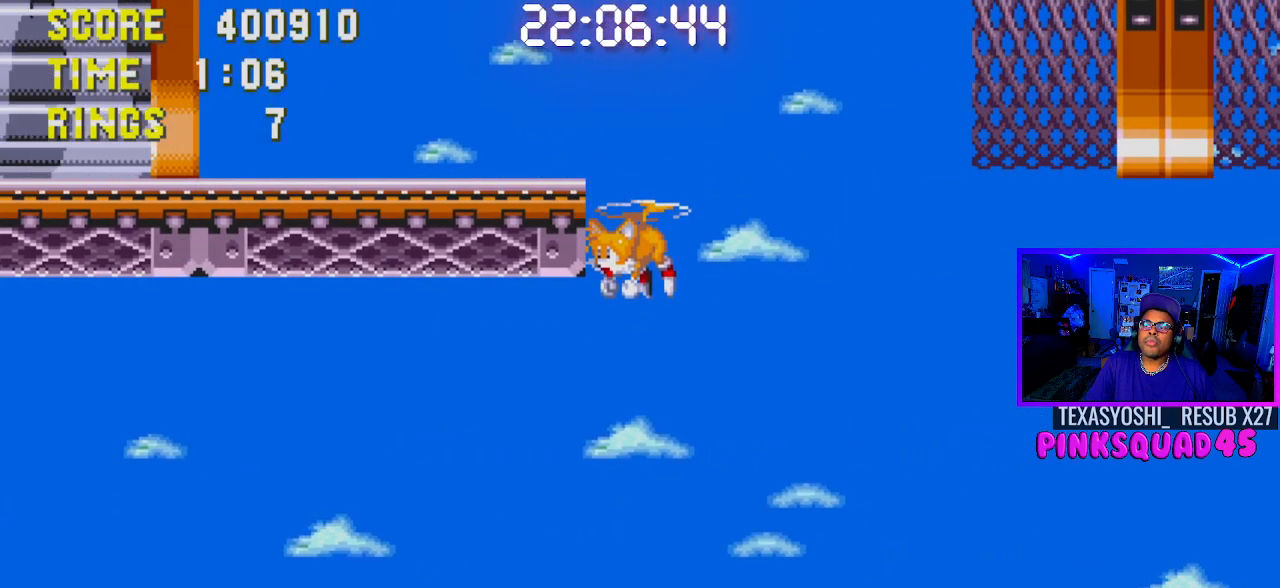
{"buttons": [], "left_stick": "center", "right_stick": "center", "events": [[100, "START", "up"]]}
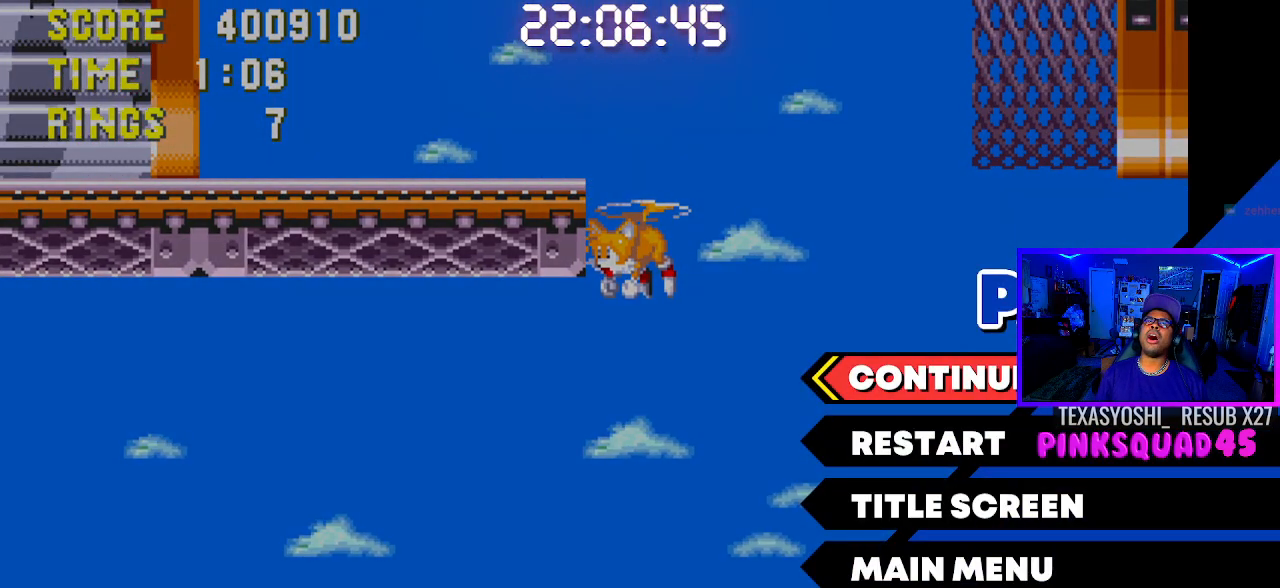
{"buttons": [], "left_stick": "center", "right_stick": "center", "events": []}